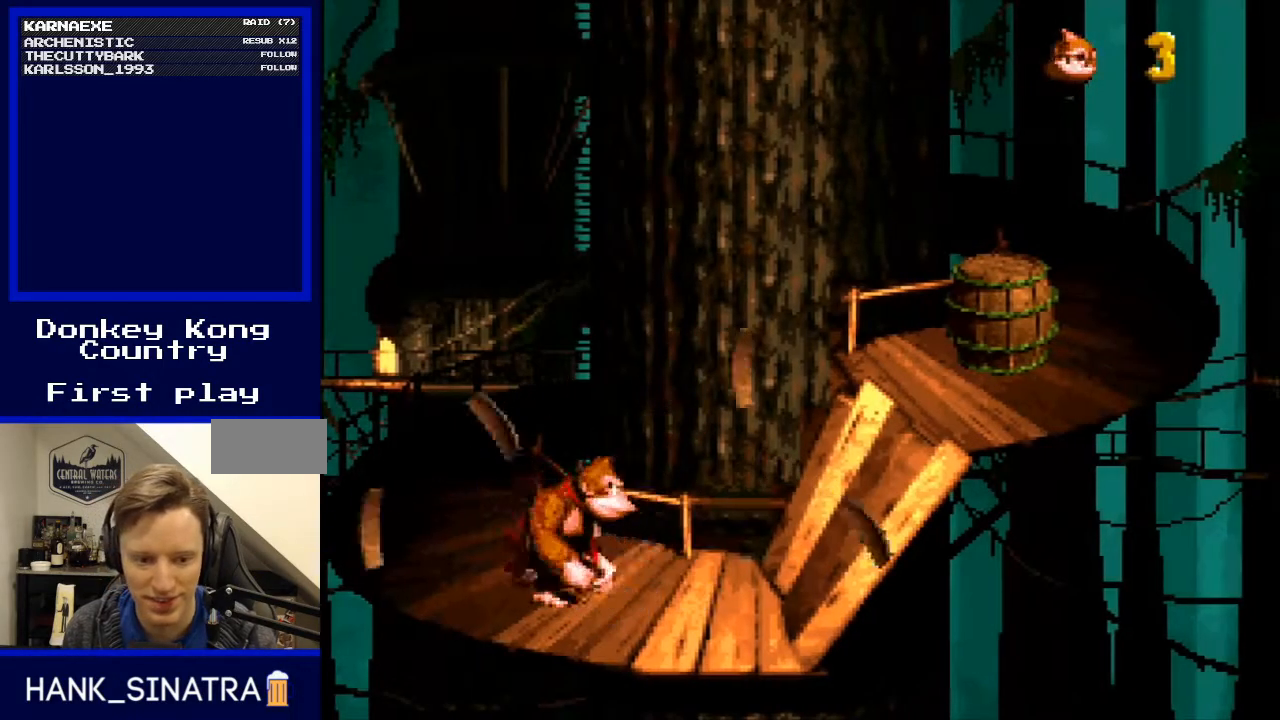
Gameplay with a controller (Nintendo layout); each line is a JSON object with the inputs held at the frame after it. "events" lists button and stick changes between this image and that frame as [ms after this image, input, new state], when the widget could be followed in between. Not read: L3 R3.
{"buttons": ["Y", "DPAD_RIGHT"], "events": [[67, "Y", "down"], [167, "B", "down"], [433, "B", "up"]]}
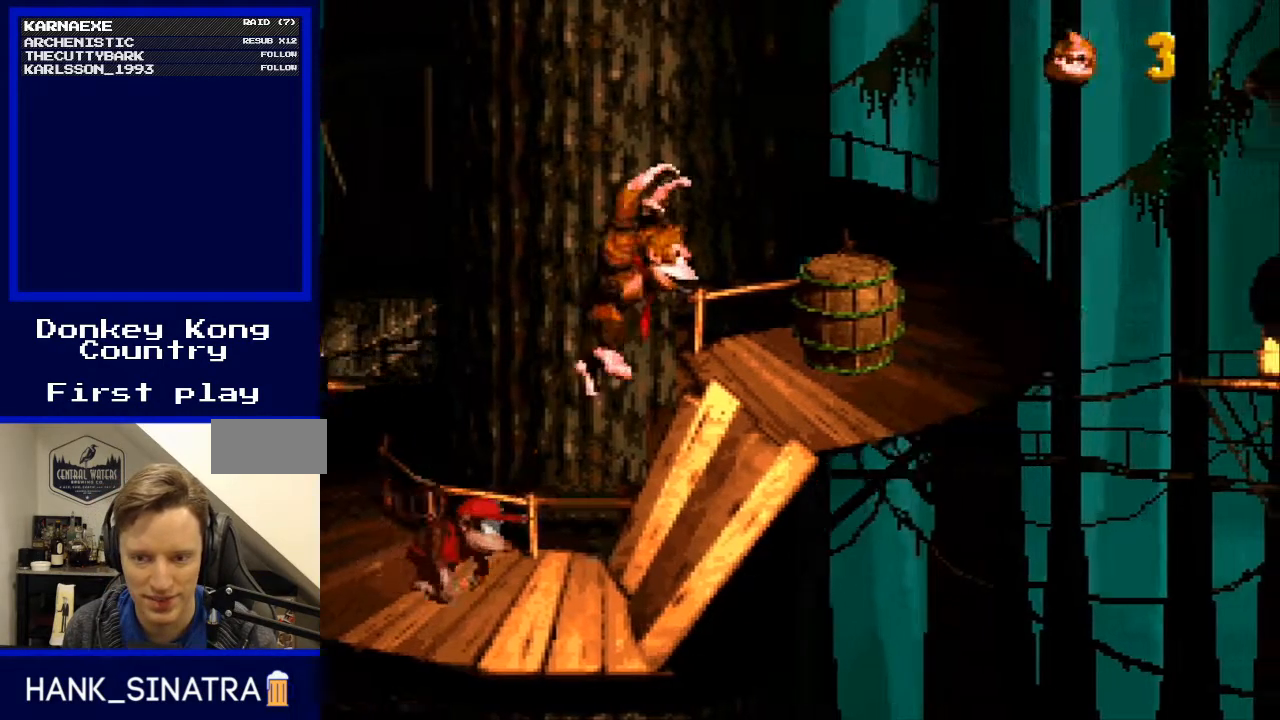
{"buttons": ["Y", "DPAD_RIGHT"], "events": [[167, "DPAD_RIGHT", "up"], [267, "DPAD_LEFT", "down"], [367, "DPAD_LEFT", "up"], [467, "DPAD_RIGHT", "down"]]}
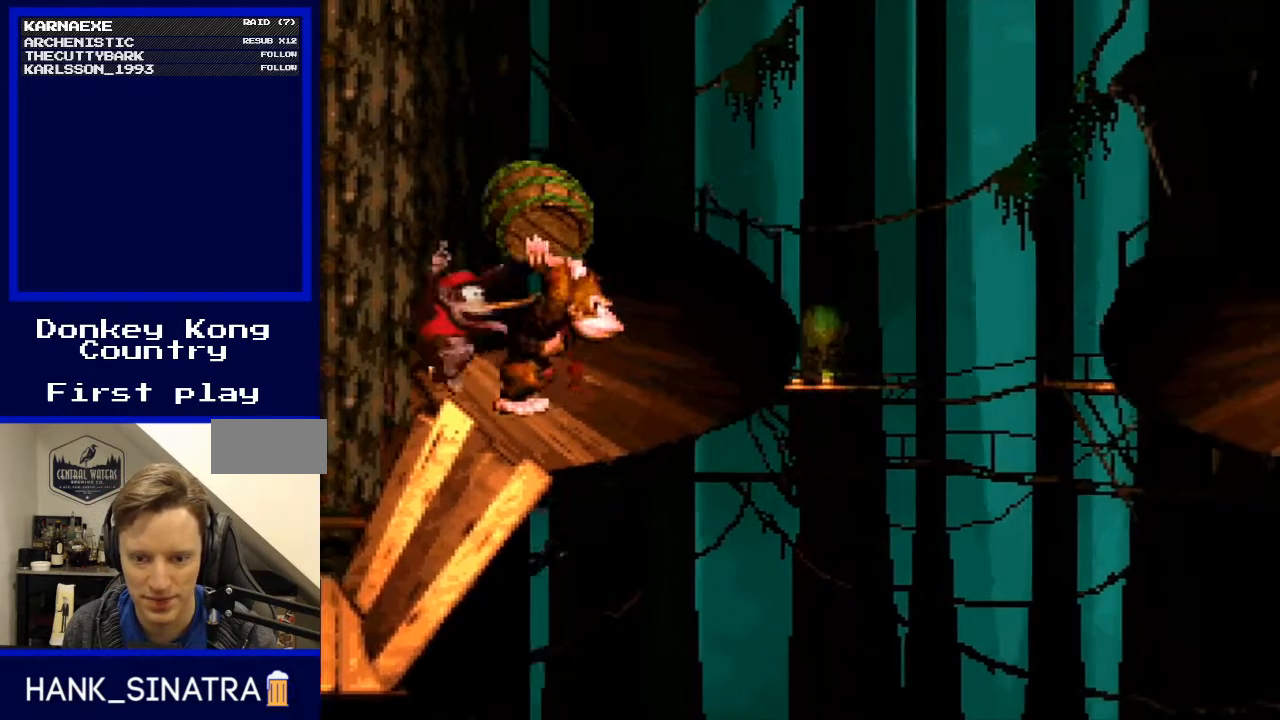
{"buttons": ["B", "Y", "DPAD_RIGHT"], "events": [[400, "B", "down"]]}
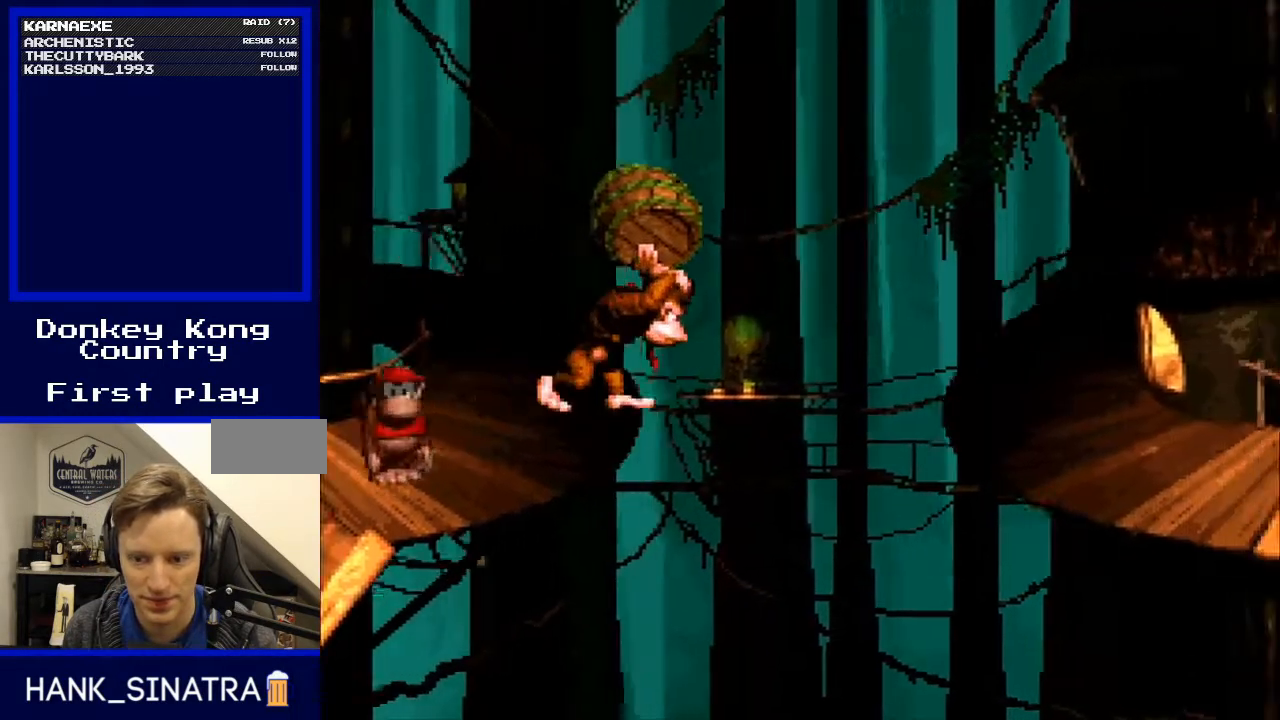
{"buttons": ["B", "Y", "DPAD_RIGHT"], "events": []}
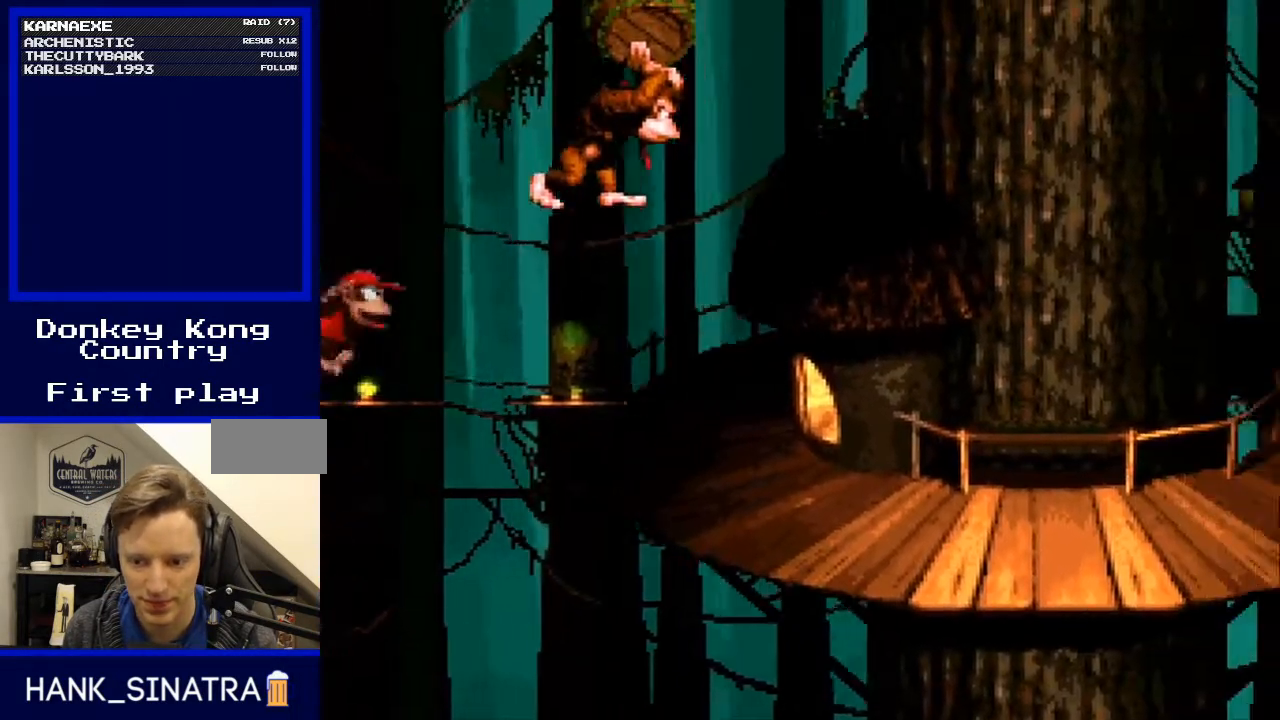
{"buttons": [], "events": [[167, "B", "up"], [167, "DPAD_RIGHT", "up"], [433, "Y", "up"]]}
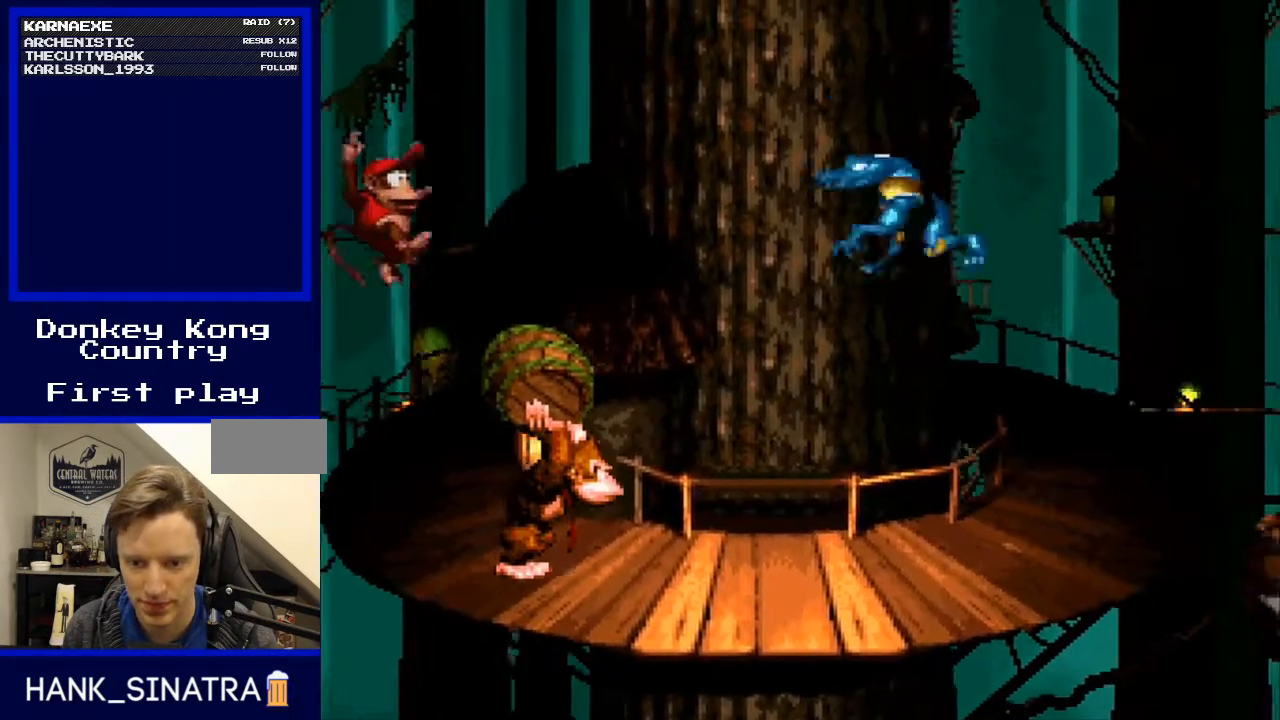
{"buttons": [], "events": []}
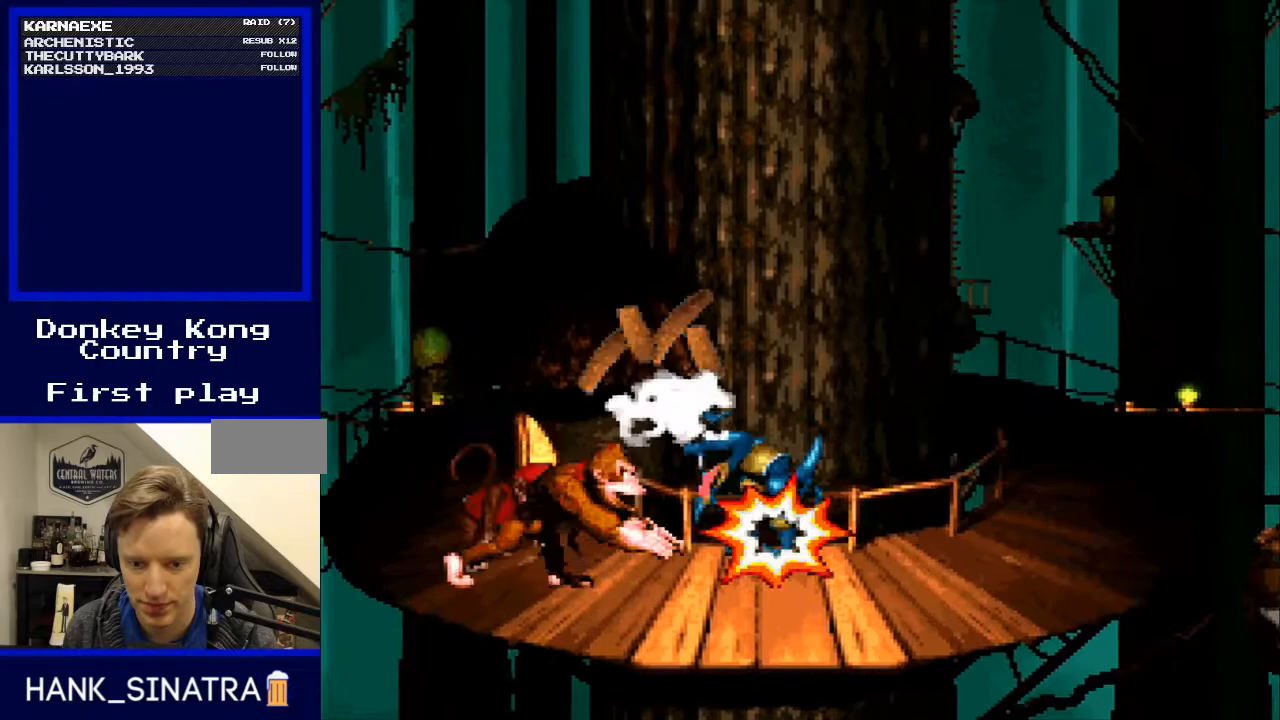
{"buttons": ["Y", "DPAD_RIGHT"], "events": [[167, "Y", "down"], [200, "DPAD_RIGHT", "down"]]}
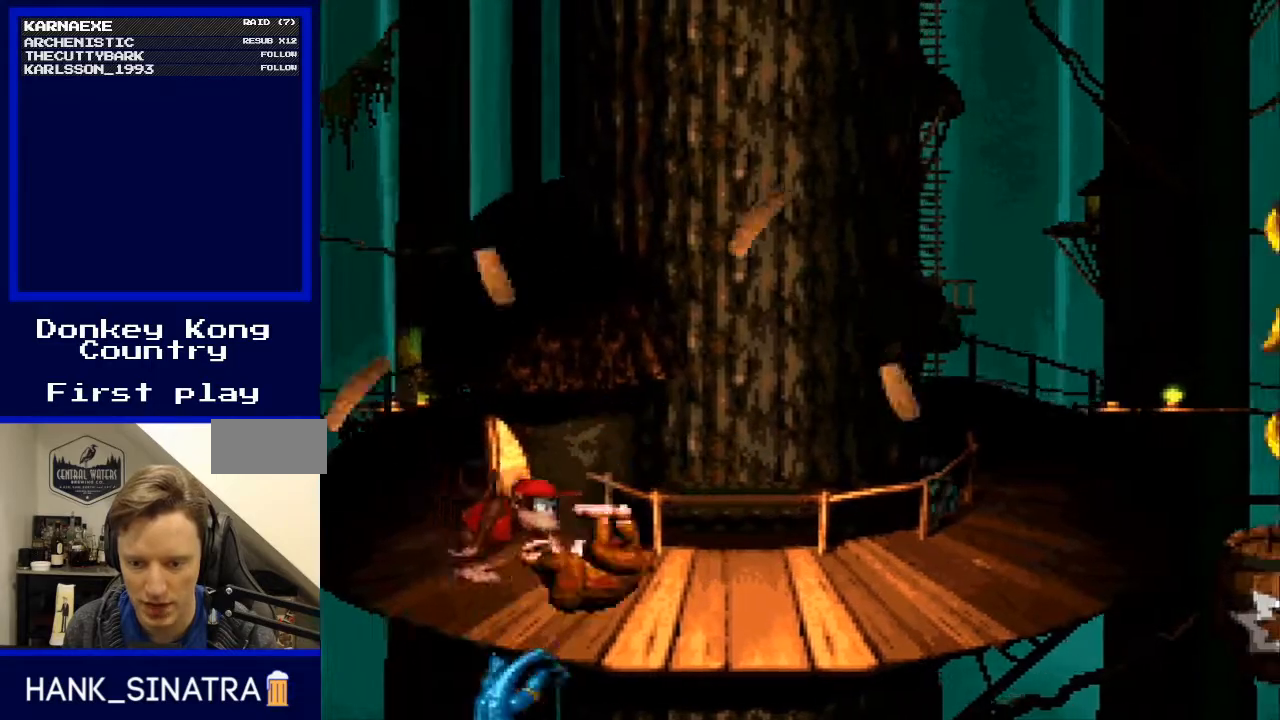
{"buttons": ["Y", "DPAD_RIGHT"], "events": []}
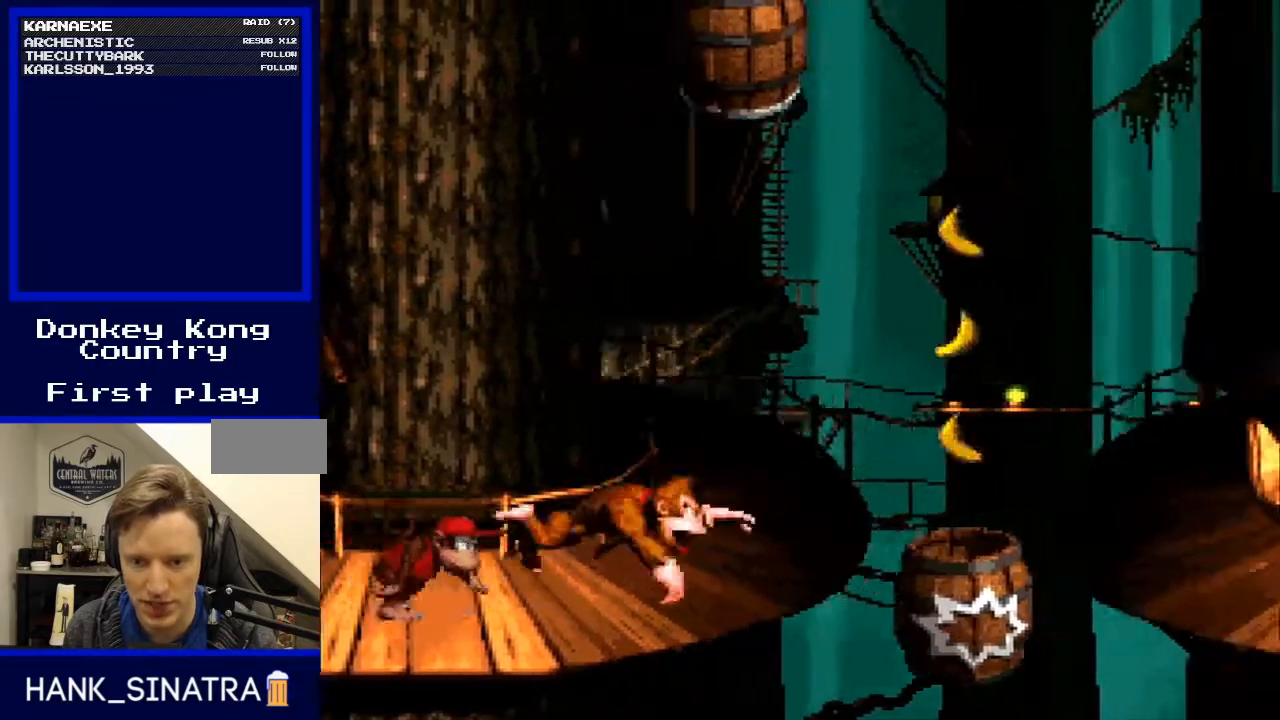
{"buttons": ["Y", "DPAD_LEFT"], "events": [[33, "B", "down"], [100, "B", "up"], [133, "DPAD_RIGHT", "up"], [167, "B", "down"], [167, "DPAD_LEFT", "down"], [167, "DPAD_UP", "down"], [200, "DPAD_UP", "up"], [333, "B", "up"]]}
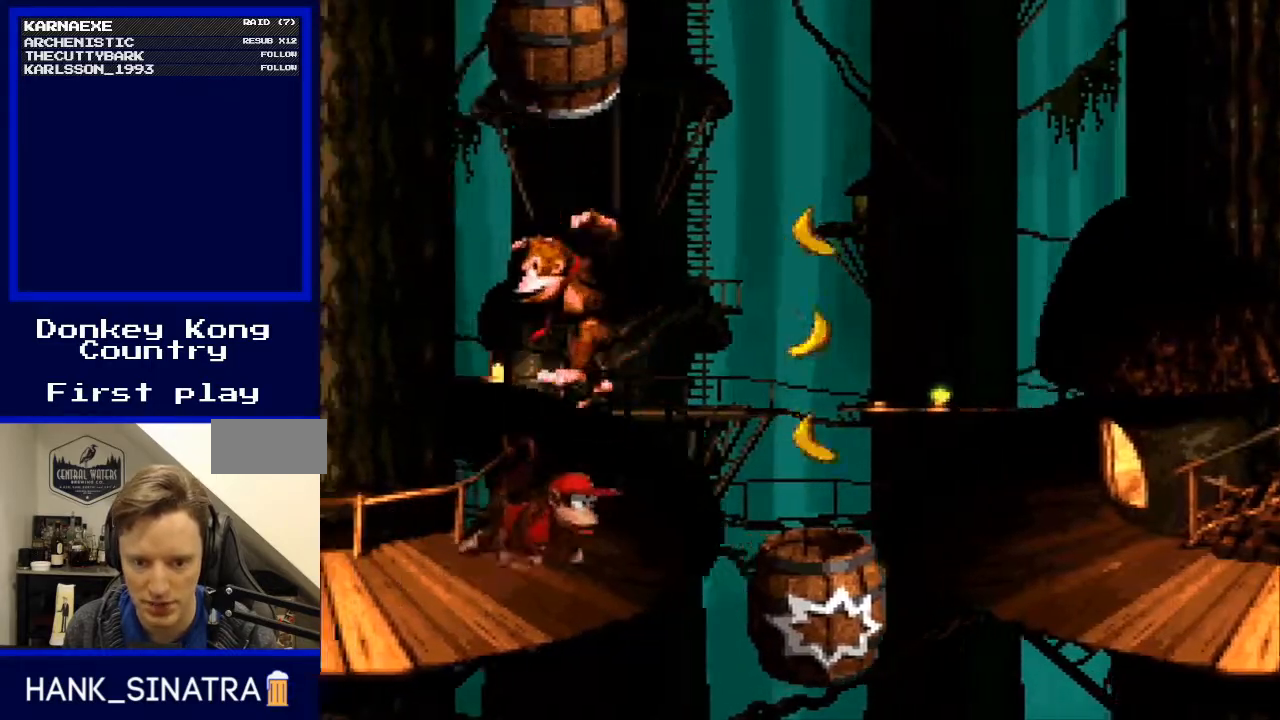
{"buttons": ["B", "Y", "DPAD_RIGHT"], "events": [[33, "DPAD_LEFT", "up"], [133, "DPAD_RIGHT", "down"], [500, "B", "down"]]}
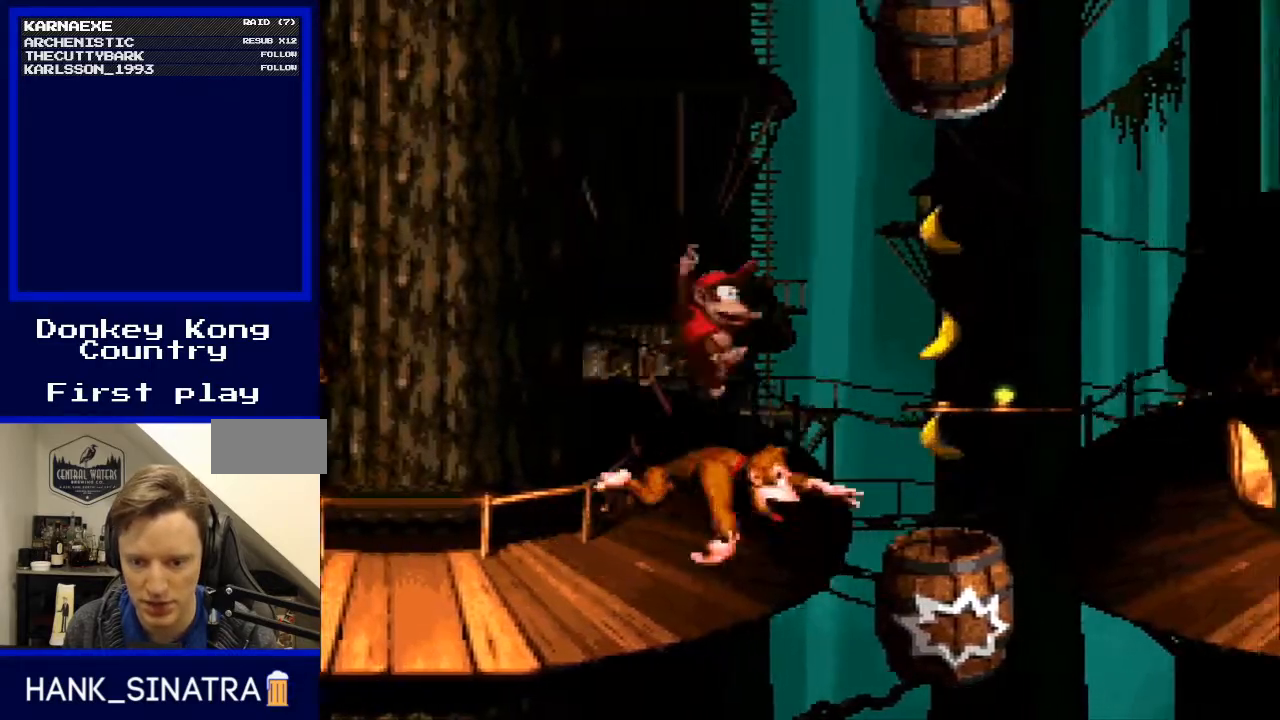
{"buttons": ["Y", "DPAD_RIGHT"], "events": [[367, "B", "up"]]}
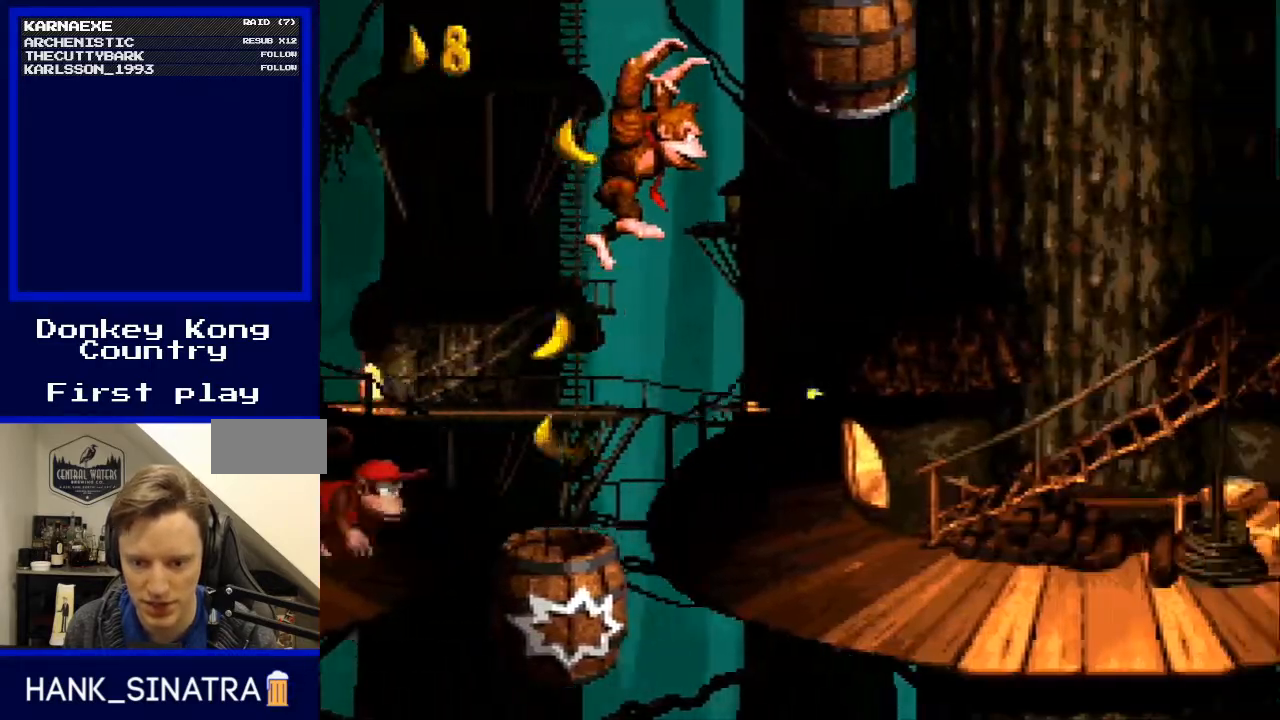
{"buttons": ["Y", "DPAD_RIGHT"], "events": []}
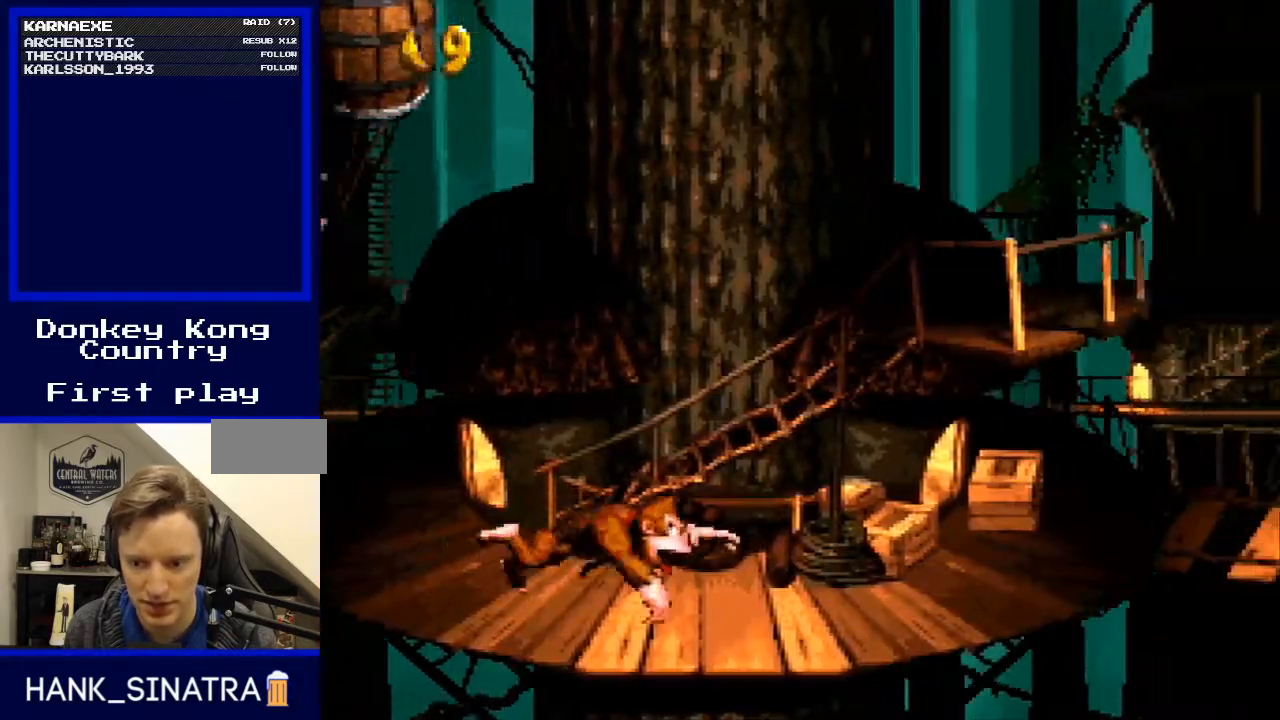
{"buttons": ["Y", "DPAD_RIGHT"], "events": []}
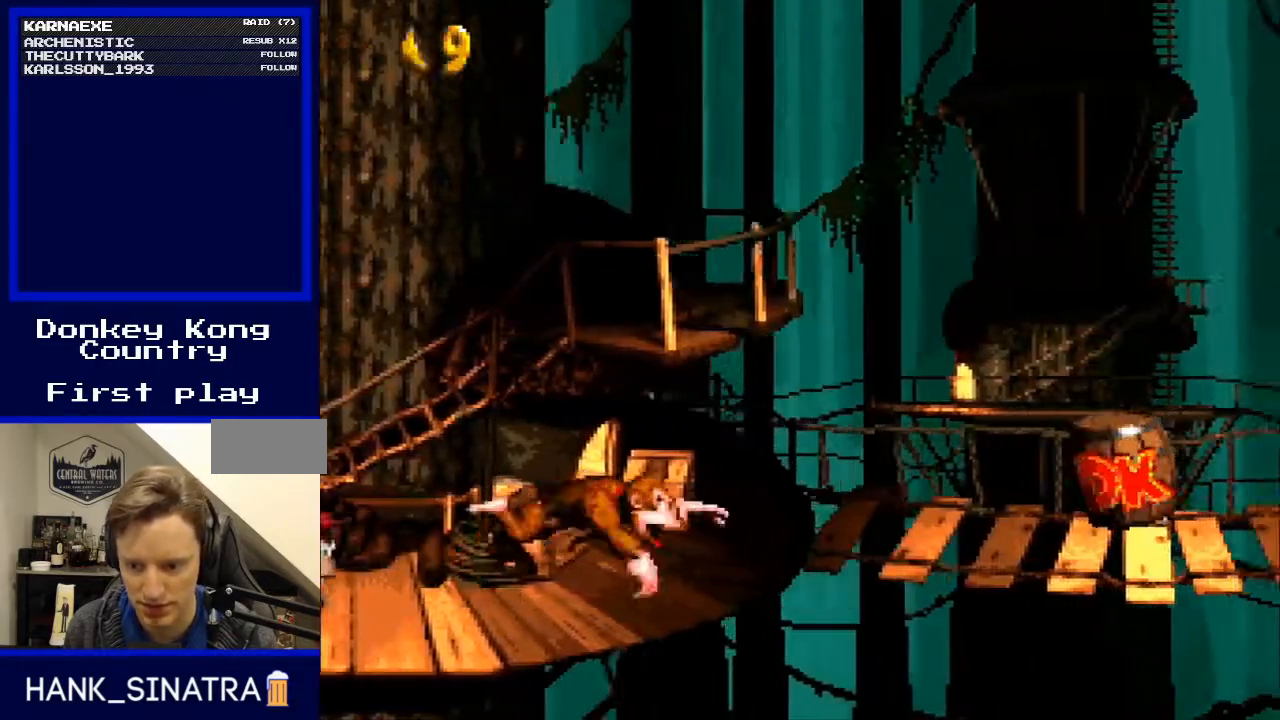
{"buttons": ["Y", "DPAD_RIGHT"], "events": []}
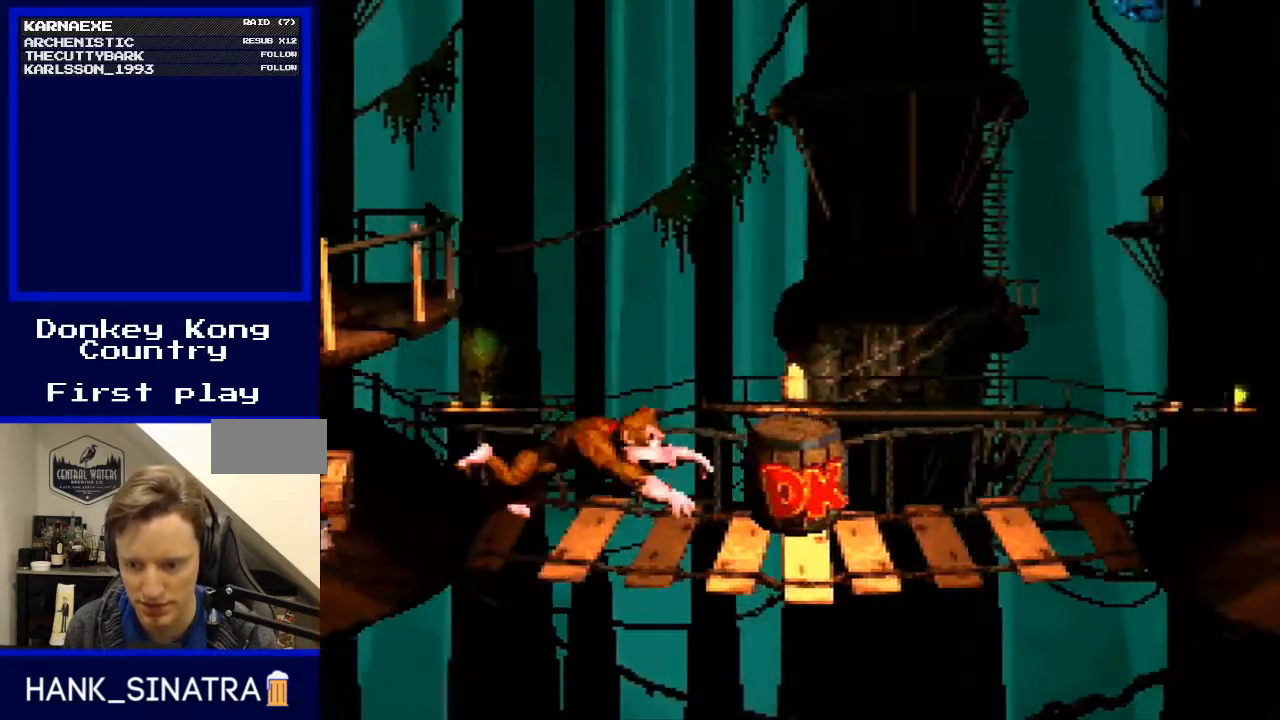
{"buttons": [], "events": [[167, "DPAD_RIGHT", "up"], [367, "Y", "up"]]}
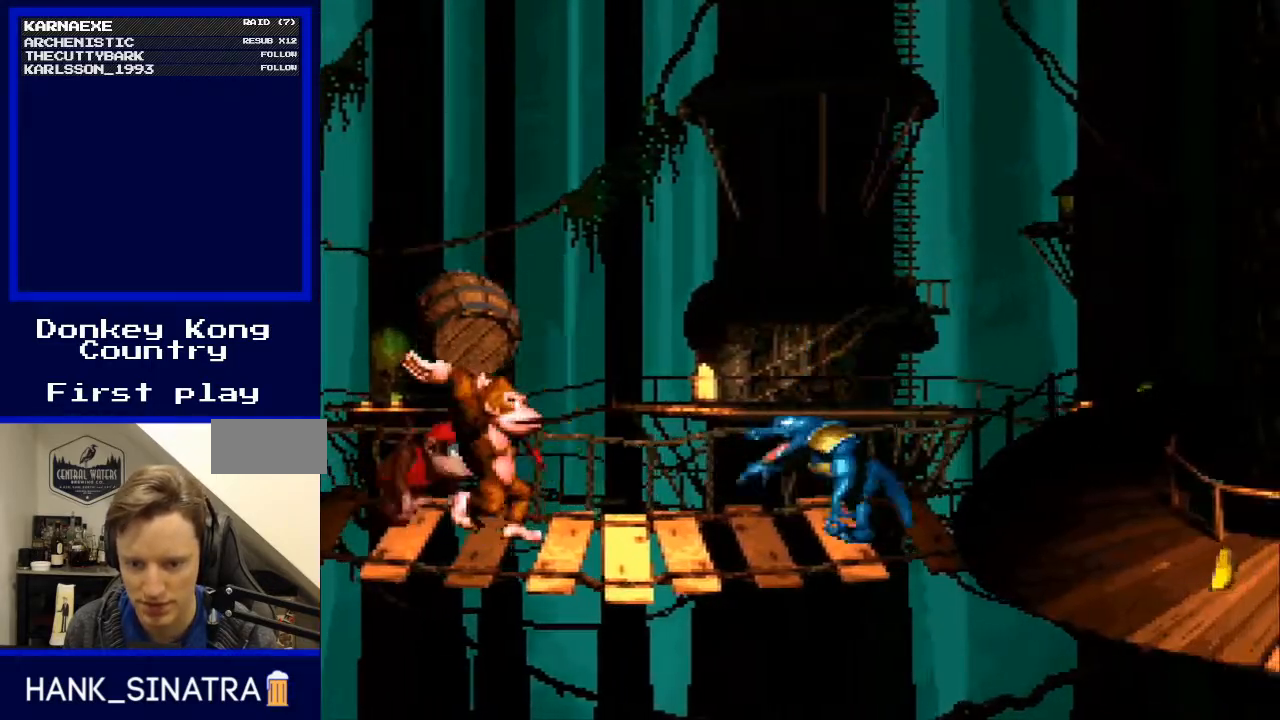
{"buttons": ["Y"], "events": [[500, "Y", "down"]]}
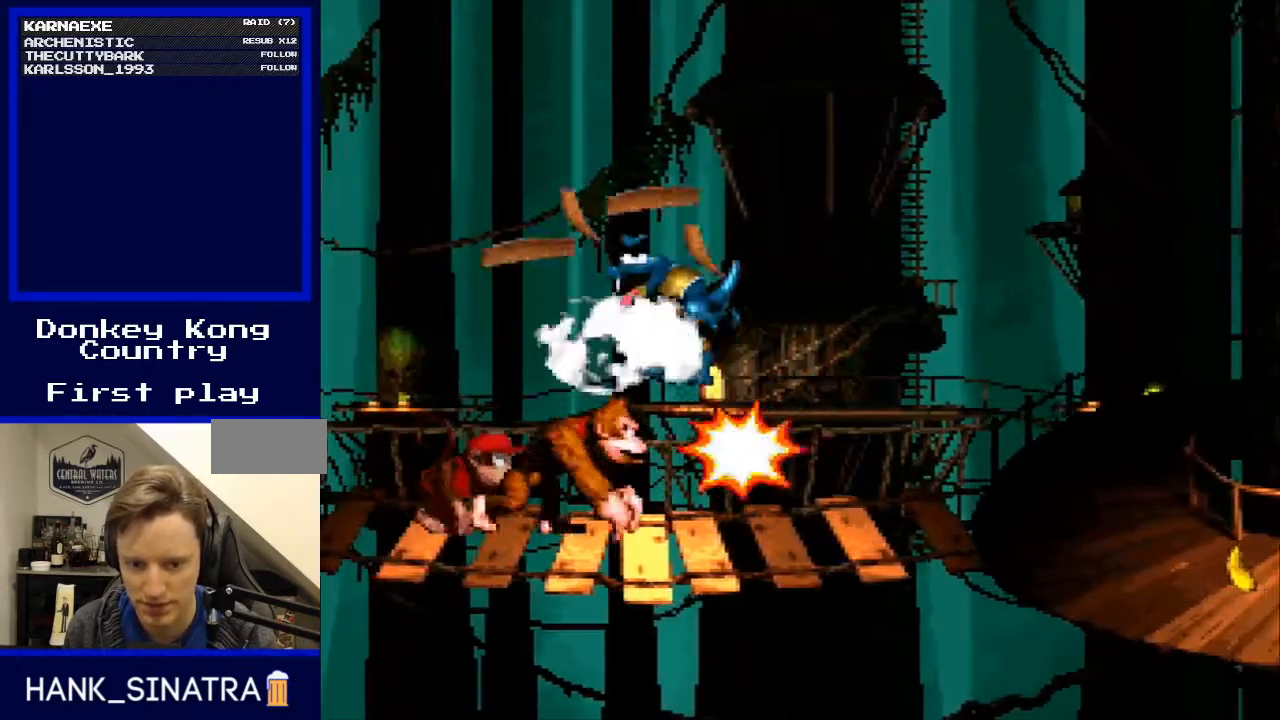
{"buttons": ["Y", "DPAD_RIGHT"], "events": [[67, "DPAD_RIGHT", "down"]]}
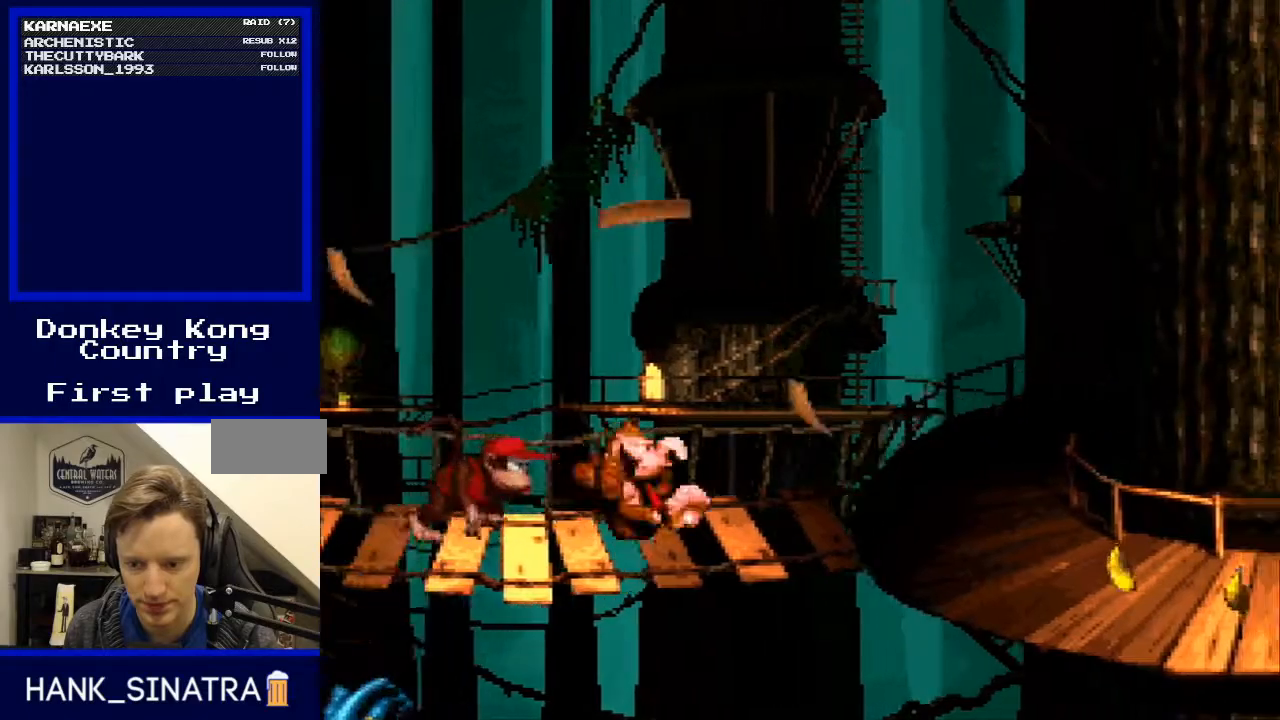
{"buttons": ["Y", "DPAD_RIGHT"], "events": []}
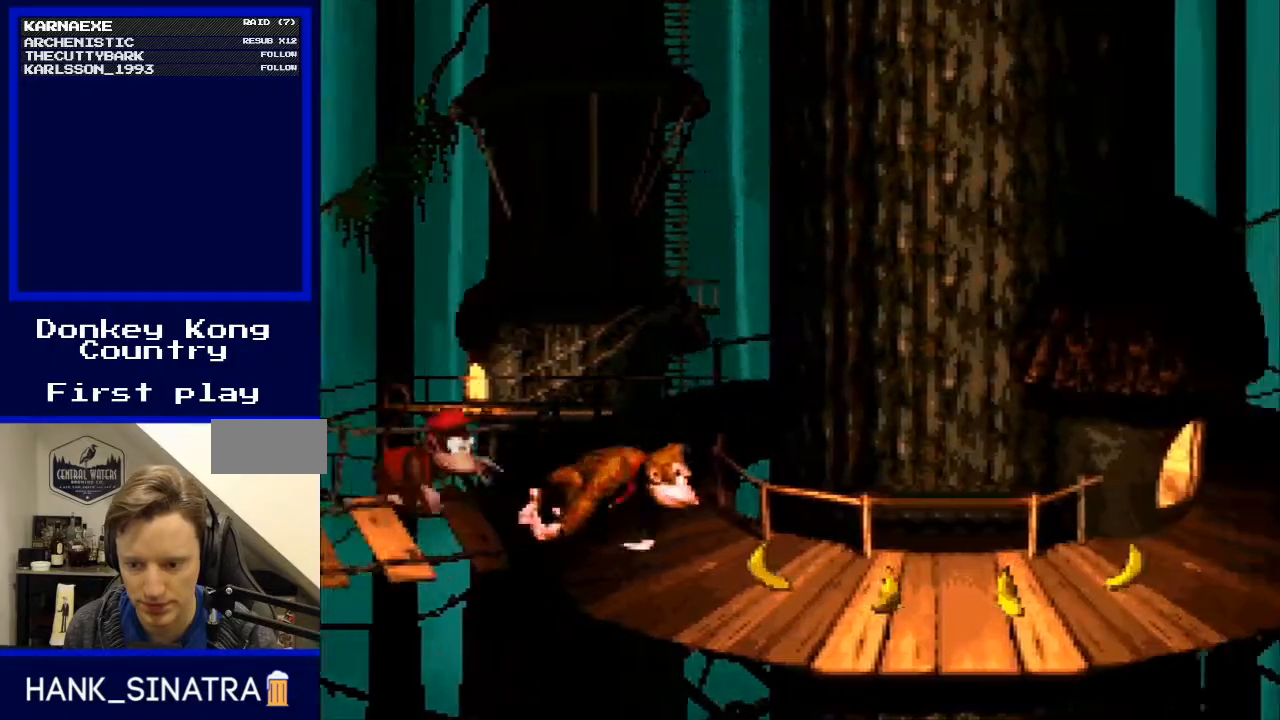
{"buttons": ["Y", "DPAD_RIGHT"], "events": []}
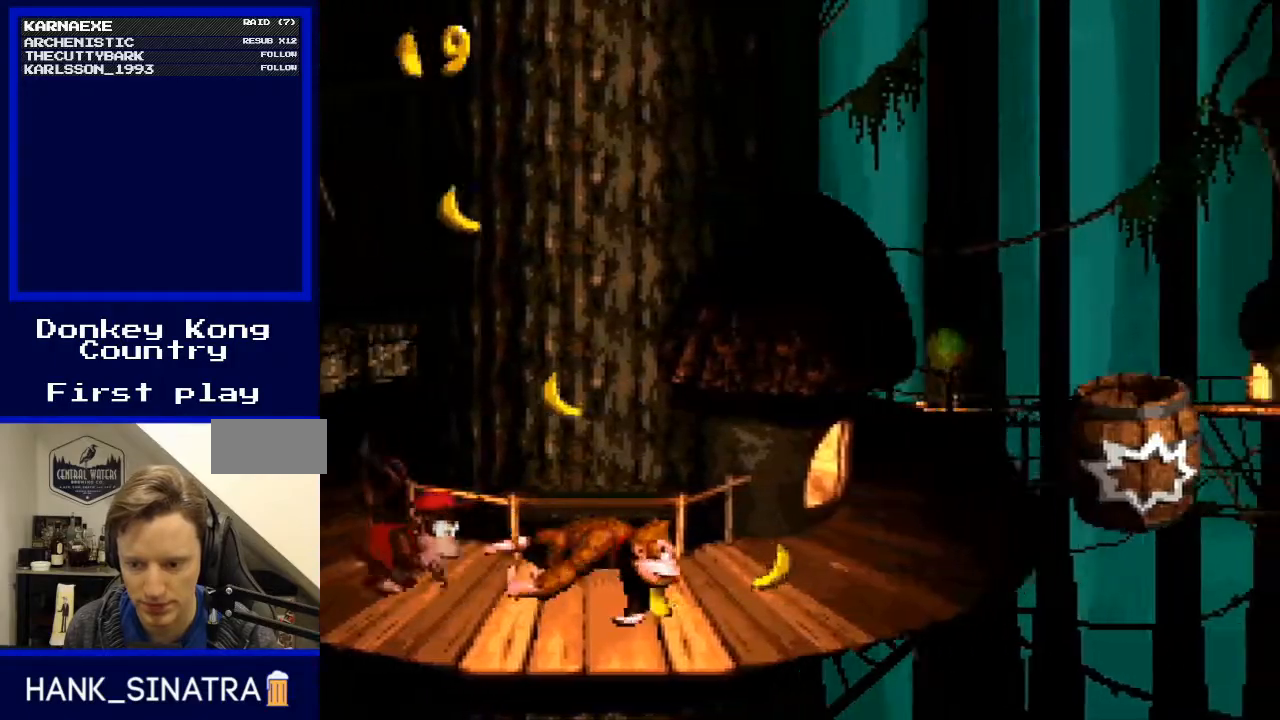
{"buttons": ["Y", "DPAD_RIGHT"], "events": [[267, "B", "down"], [400, "B", "up"]]}
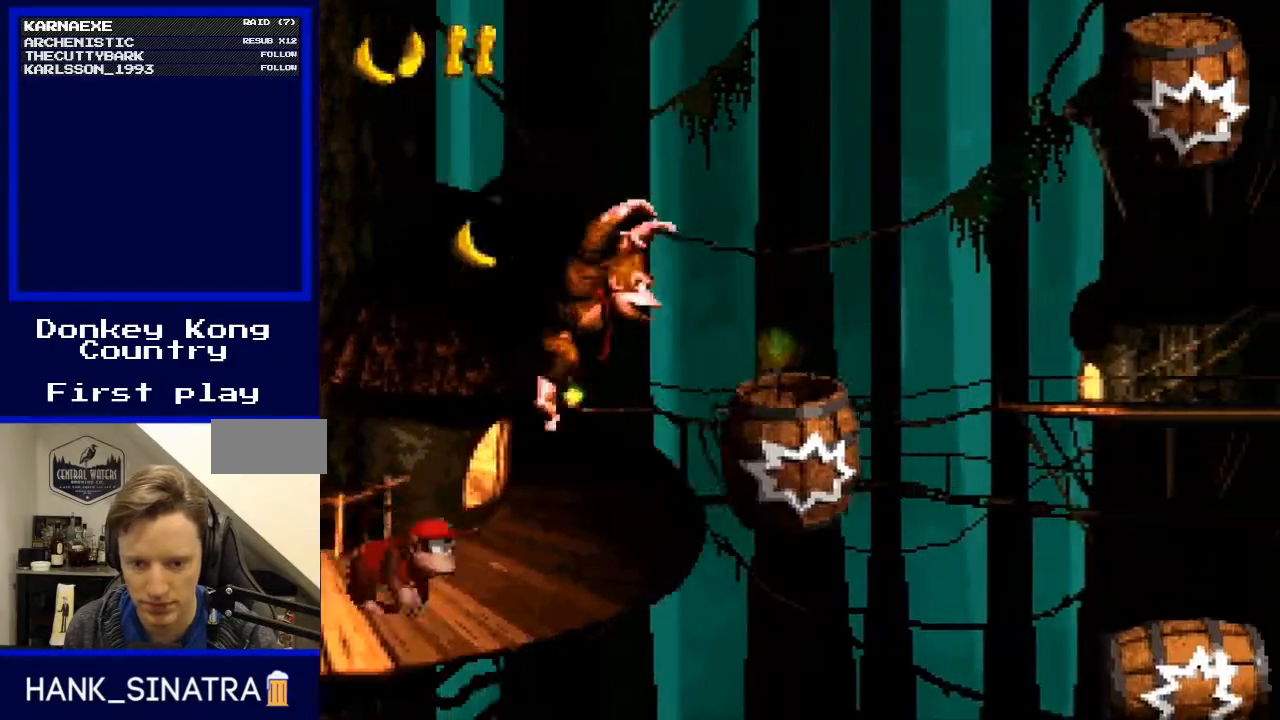
{"buttons": ["Y"], "events": [[33, "B", "down"], [133, "DPAD_RIGHT", "up"], [433, "B", "up"]]}
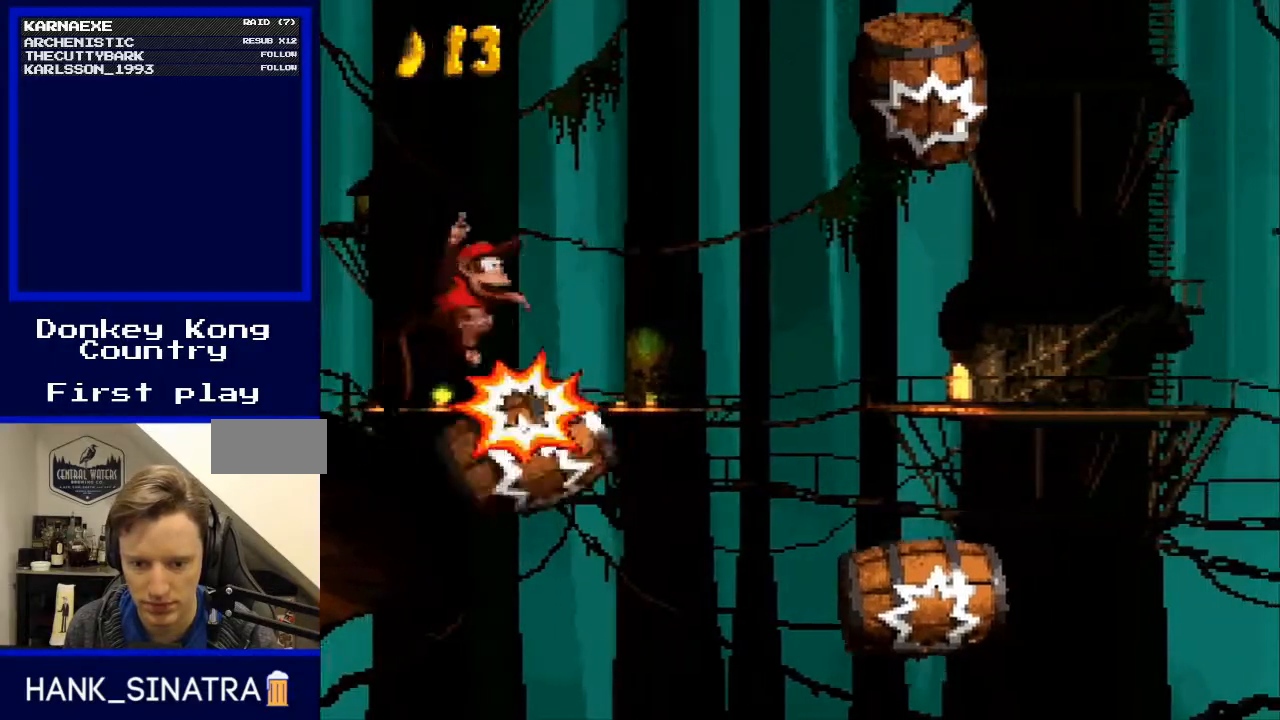
{"buttons": ["Y"], "events": []}
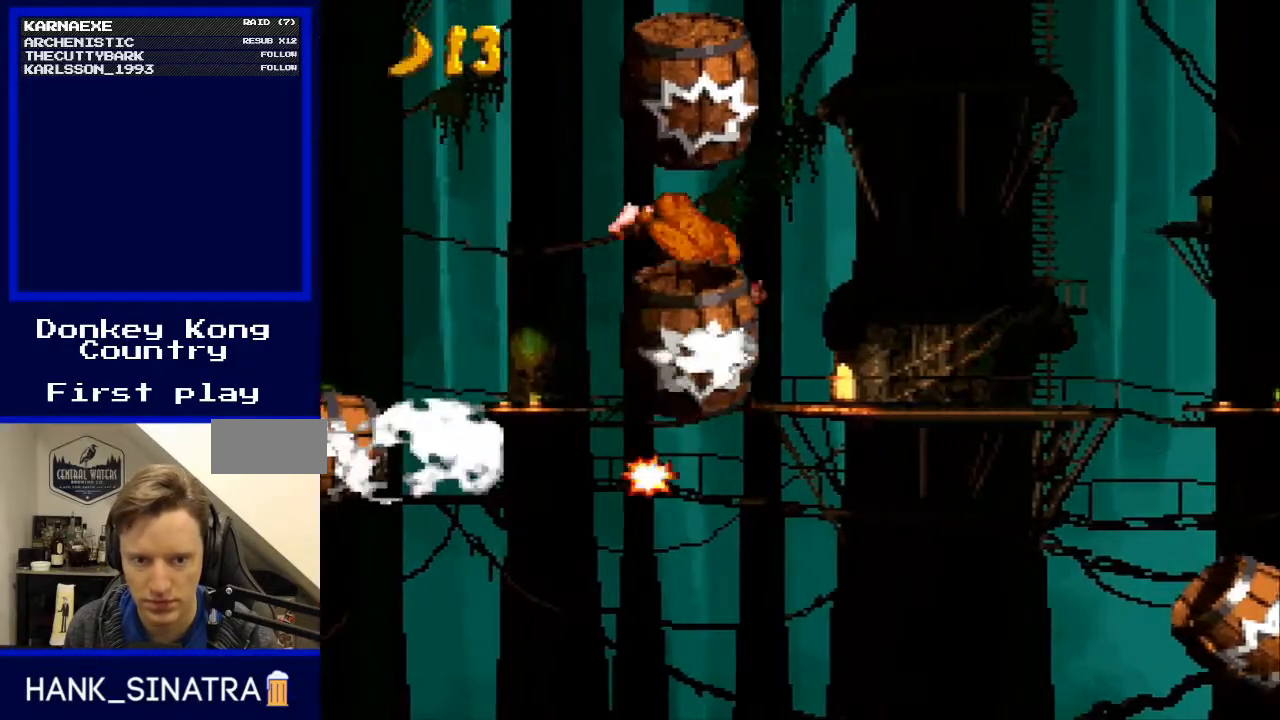
{"buttons": ["Y"], "events": []}
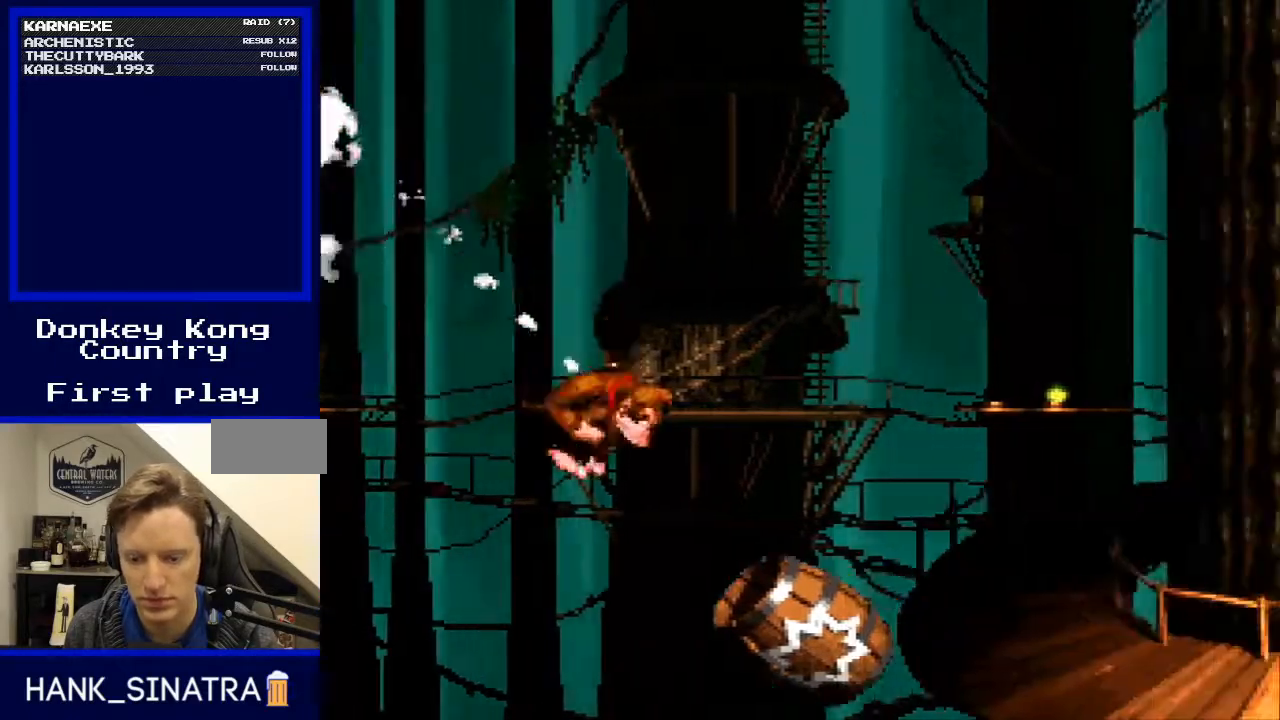
{"buttons": ["Y"], "events": []}
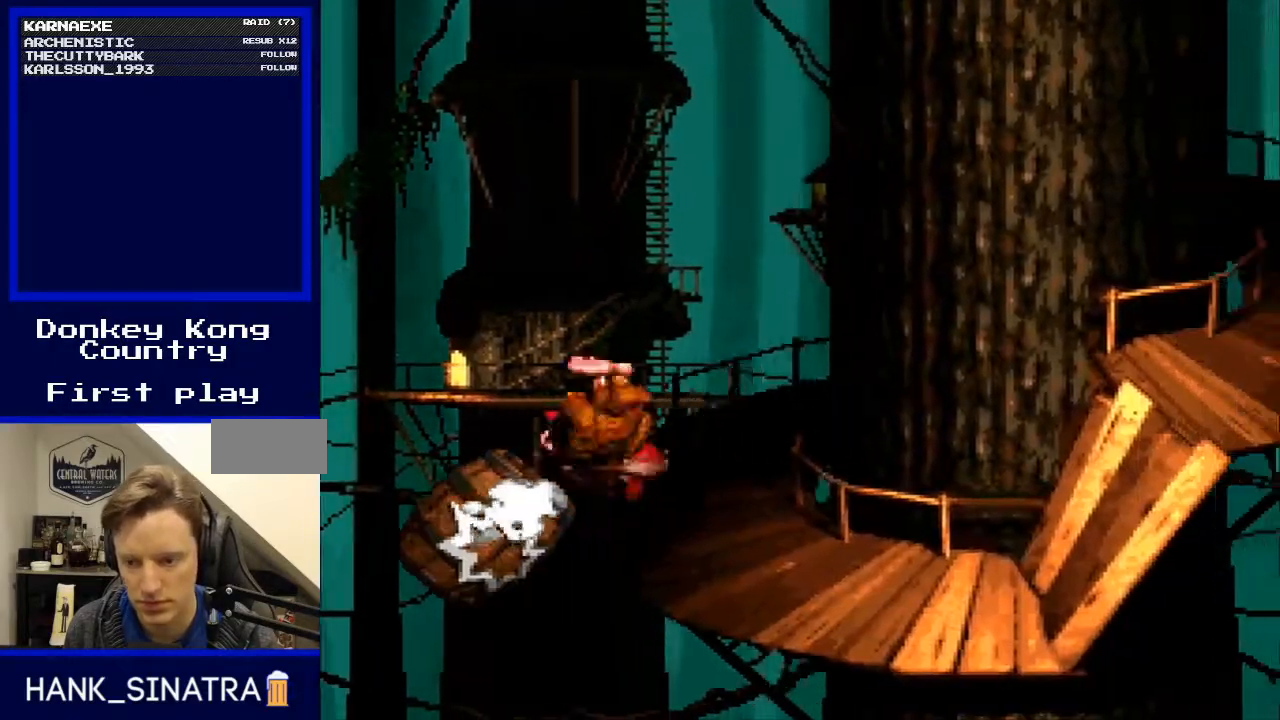
{"buttons": ["Y"], "events": [[333, "DPAD_RIGHT", "down"], [500, "DPAD_RIGHT", "up"]]}
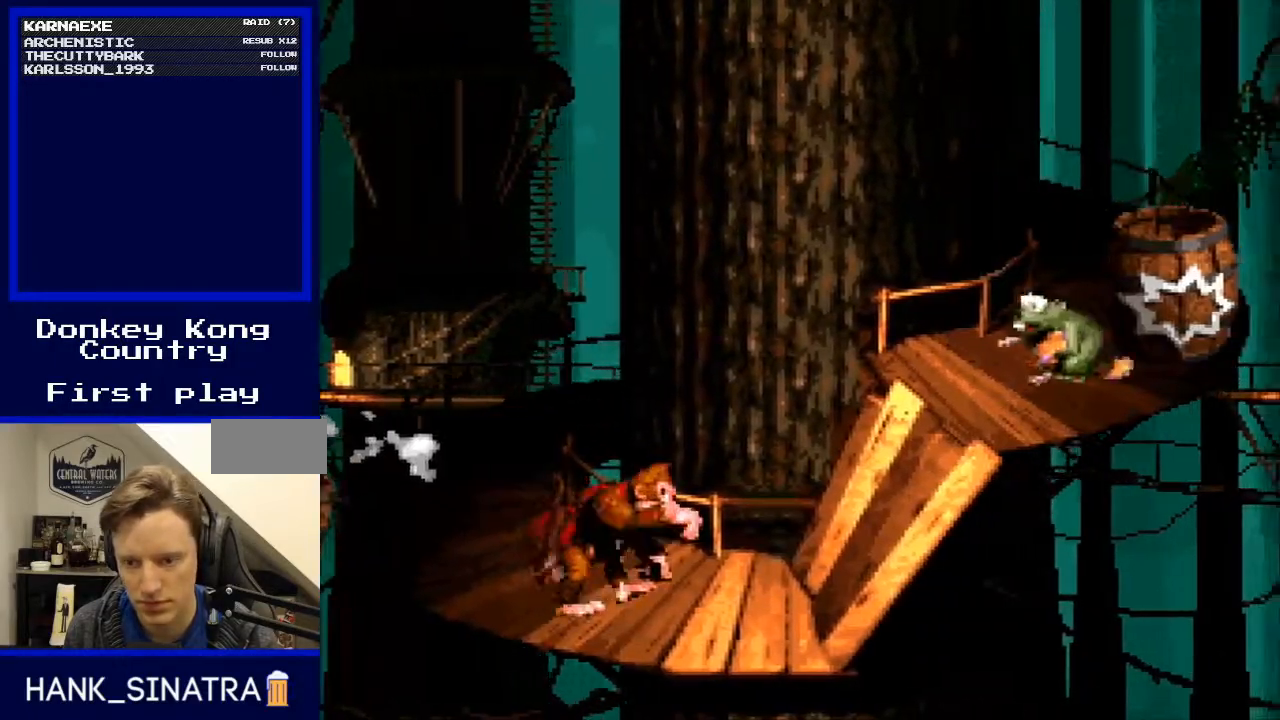
{"buttons": ["Y"], "events": [[167, "DPAD_LEFT", "down"], [333, "DPAD_LEFT", "up"]]}
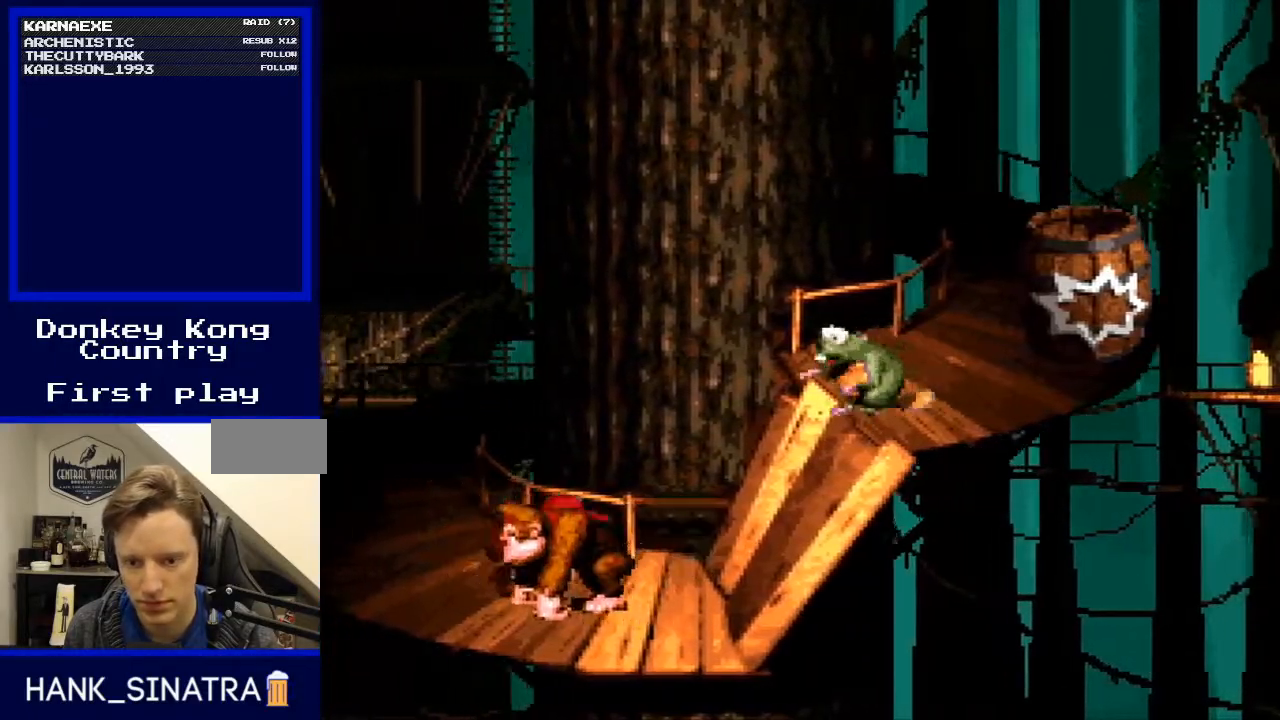
{"buttons": ["Y", "DPAD_RIGHT"], "events": [[133, "DPAD_LEFT", "down"], [267, "DPAD_LEFT", "up"], [300, "Y", "up"], [333, "DPAD_RIGHT", "down"], [400, "Y", "down"]]}
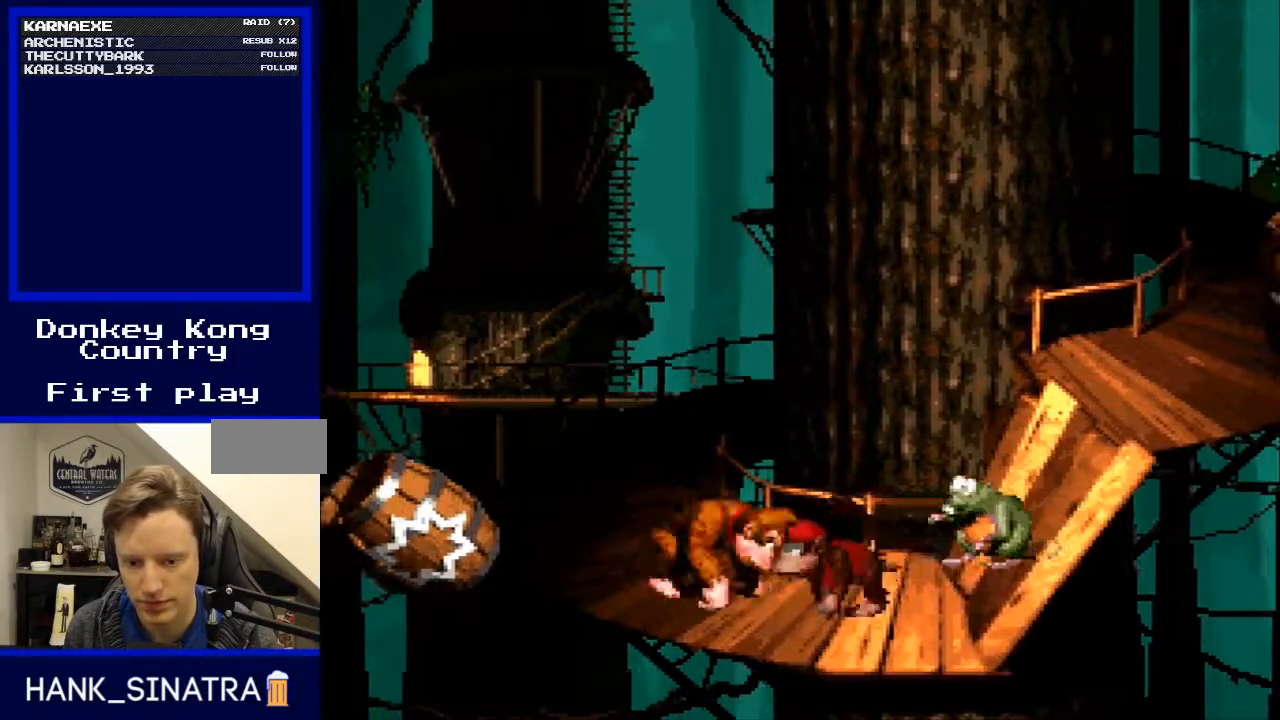
{"buttons": ["B", "Y", "DPAD_RIGHT"], "events": [[300, "B", "down"]]}
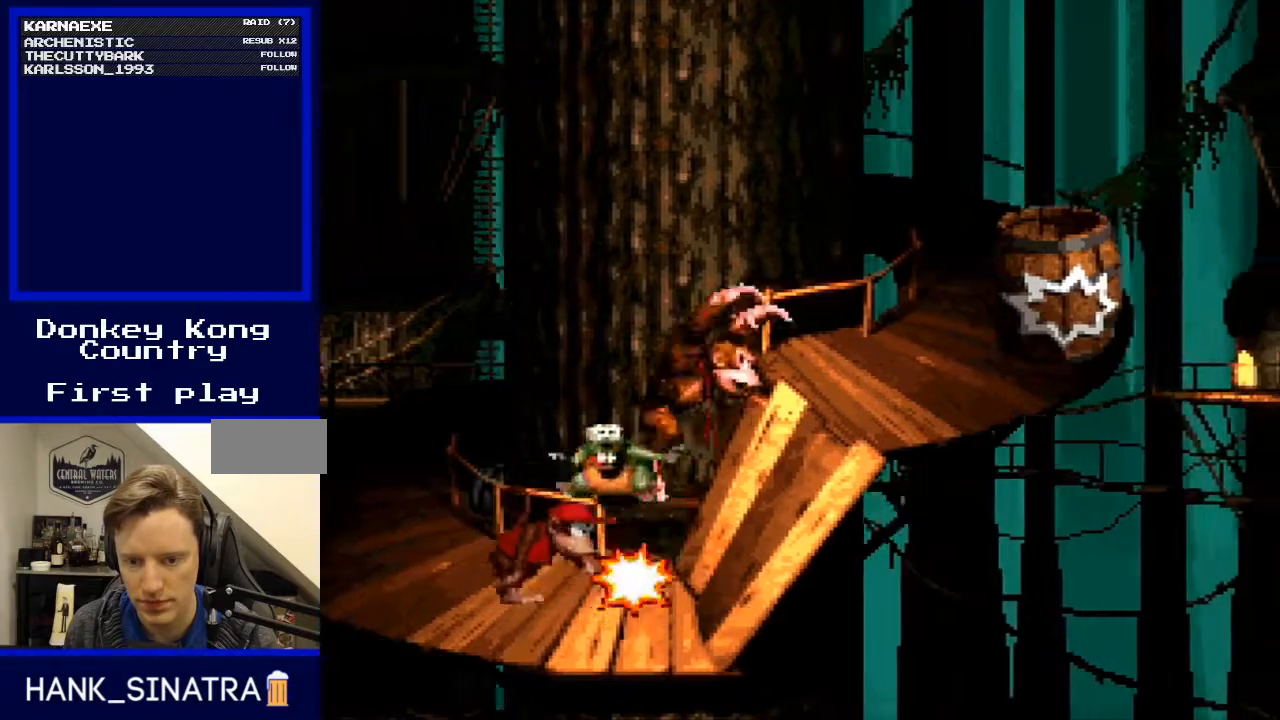
{"buttons": ["Y"], "events": [[167, "B", "up"], [200, "DPAD_RIGHT", "up"], [233, "DPAD_LEFT", "down"], [333, "DPAD_LEFT", "up"]]}
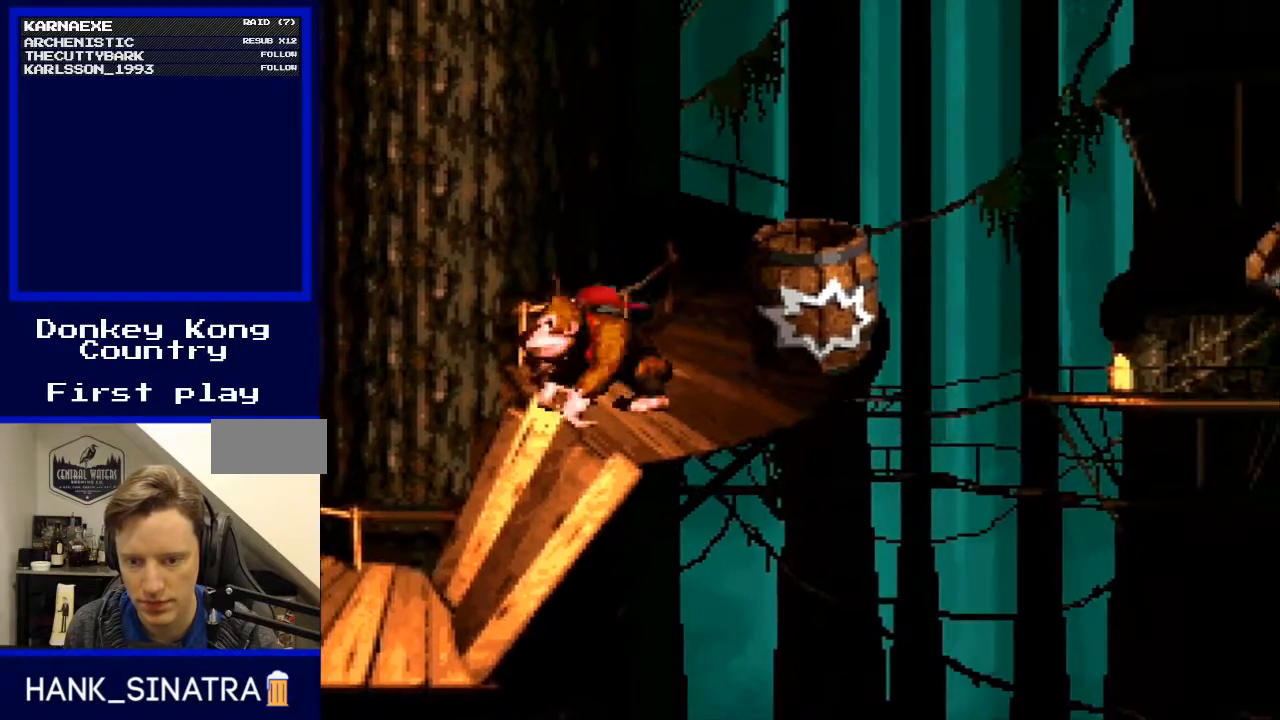
{"buttons": ["Y", "DPAD_RIGHT"], "events": [[167, "B", "down"], [200, "DPAD_RIGHT", "down"], [267, "B", "up"]]}